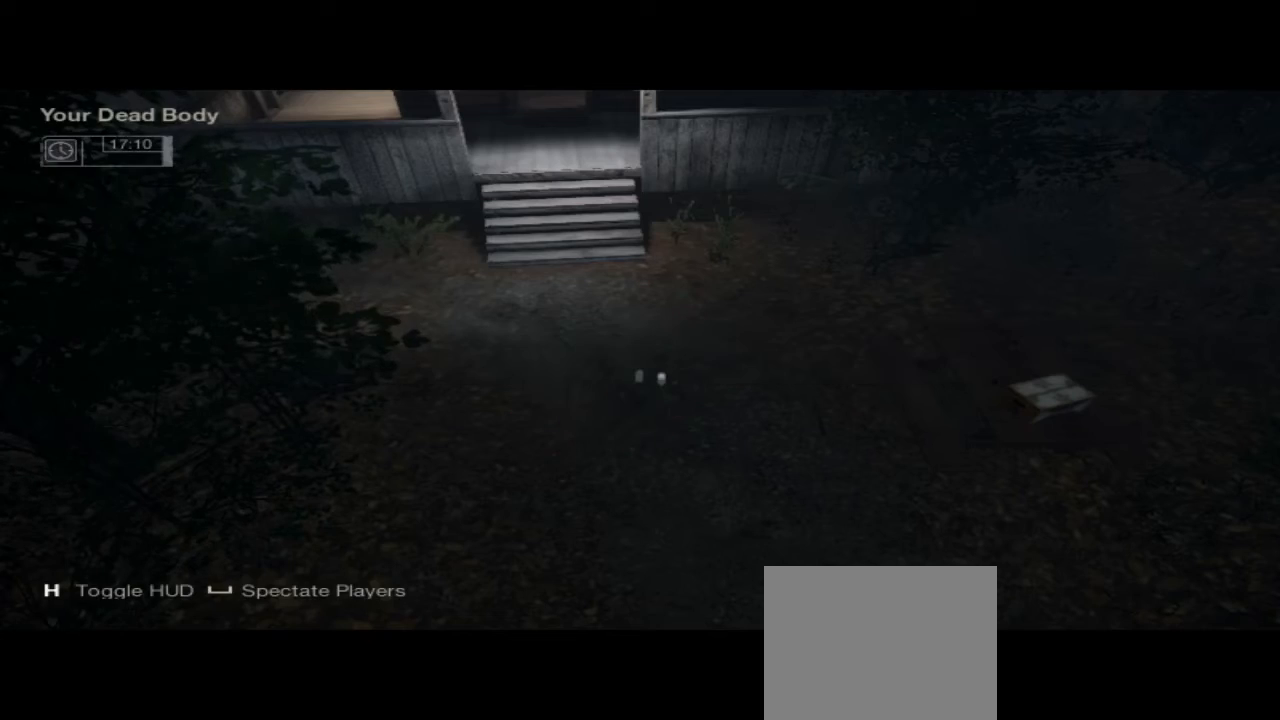
Gameplay with a controller (Xbox layout); each line is a JSON object with the inputs held at the frame after it. "events" lists button and stick changes between this image and that frame as [ms after this image, input, new state], when the widget could be followed in between. Not read: L1 L2 L3 R1 R3.
{"buttons": [], "left_stick": "center", "right_stick": "center", "events": [[267, "A", "down"], [467, "A", "up"]]}
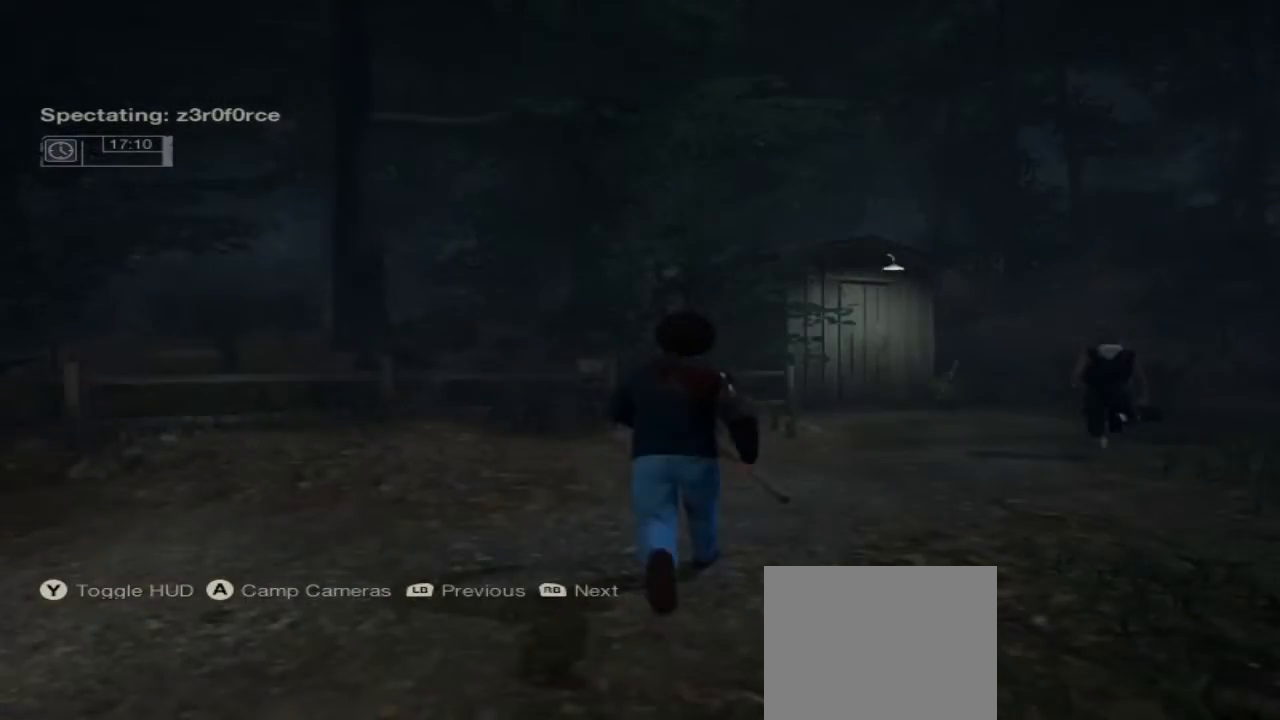
{"buttons": [], "left_stick": "center", "right_stick": "center", "events": []}
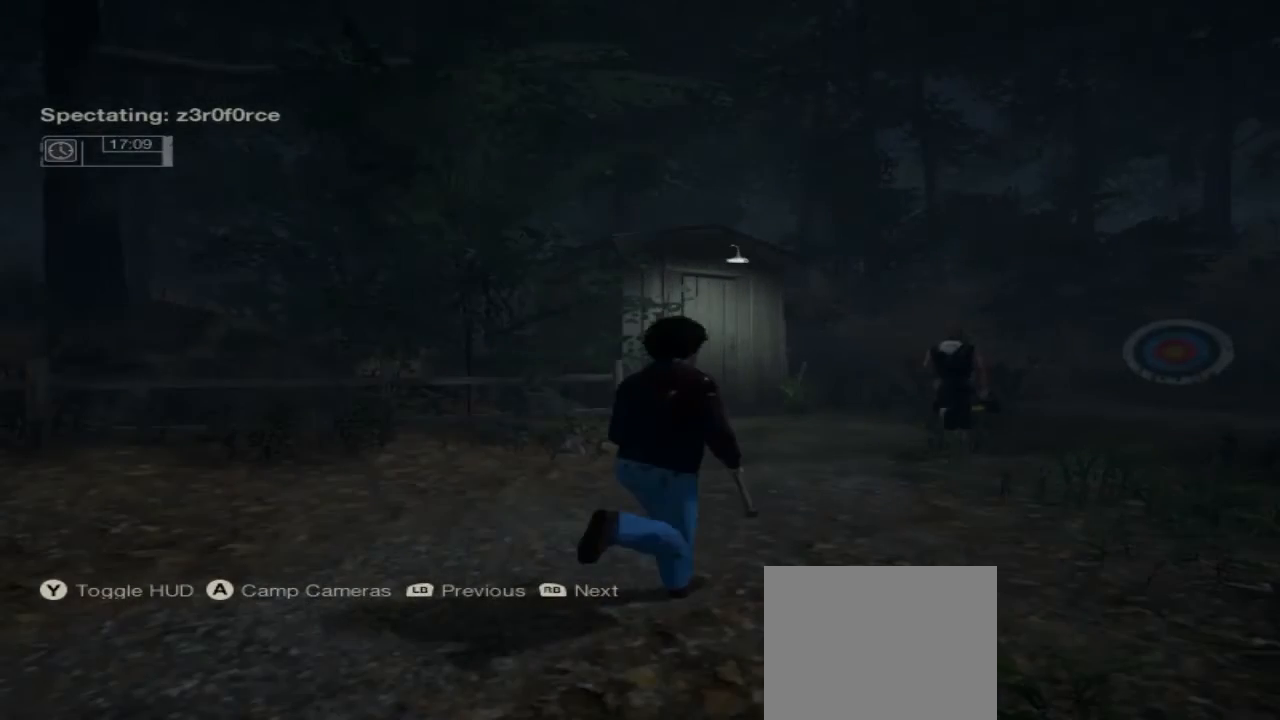
{"buttons": [], "left_stick": "center", "right_stick": "center", "events": []}
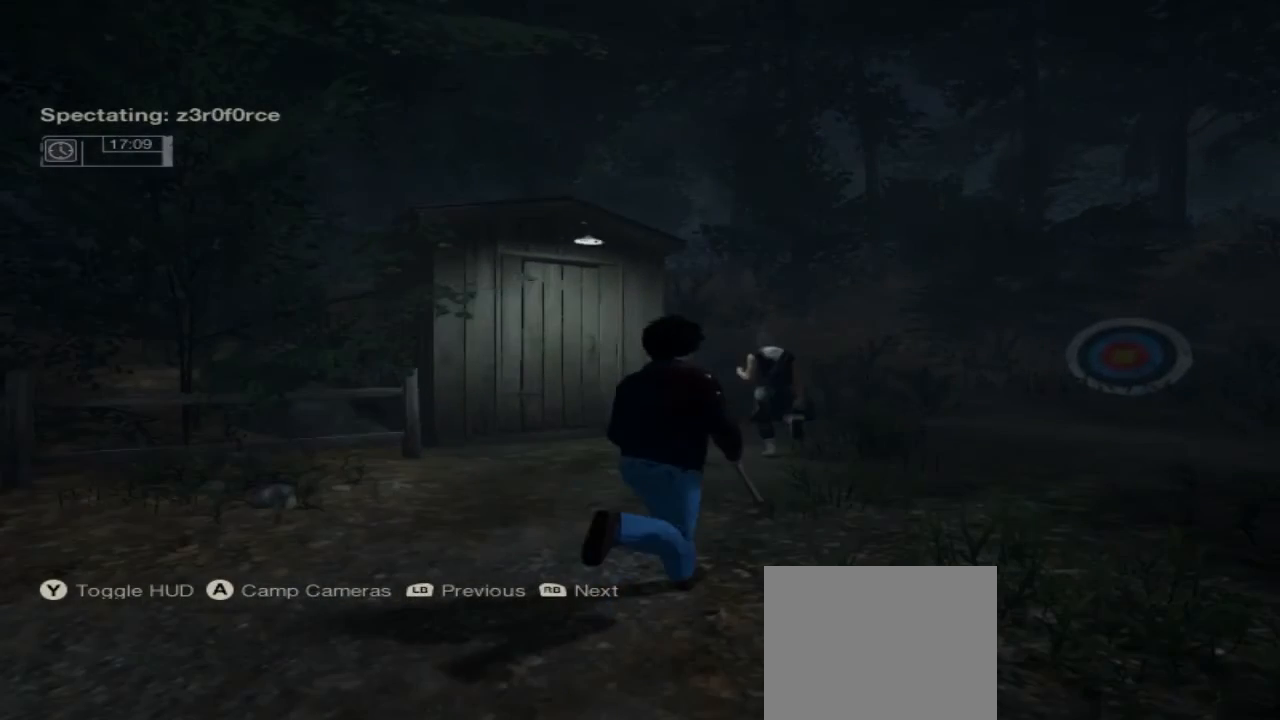
{"buttons": [], "left_stick": "center", "right_stick": "center", "events": [[33, "right_stick", "right"], [367, "right_stick", "center"]]}
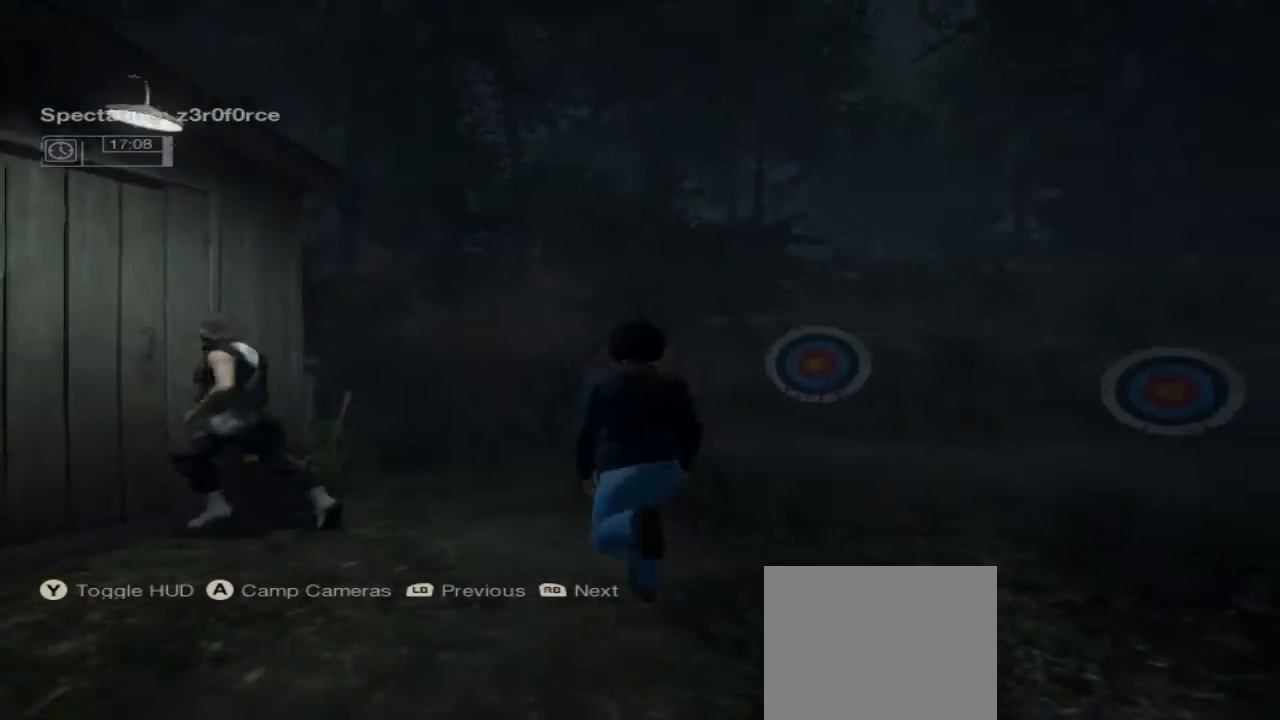
{"buttons": [], "left_stick": "center", "right_stick": "center", "events": []}
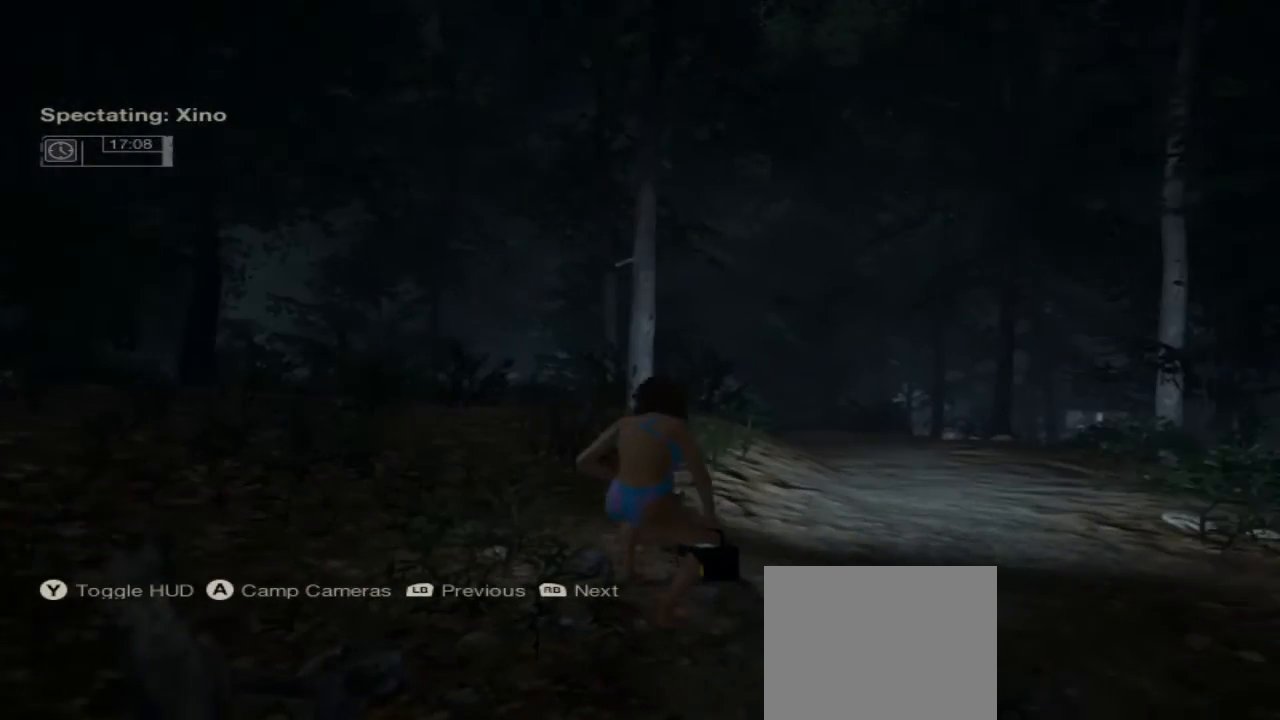
{"buttons": [], "left_stick": "center", "right_stick": "center", "events": []}
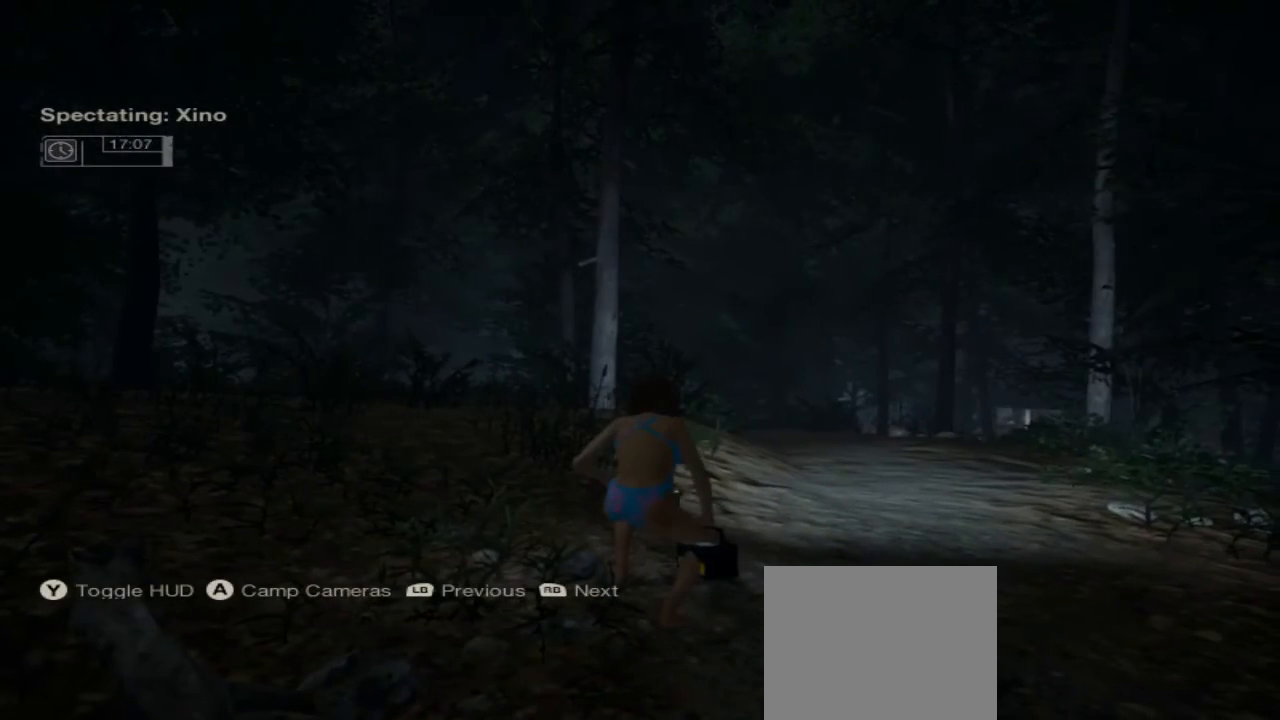
{"buttons": [], "left_stick": "center", "right_stick": "center", "events": []}
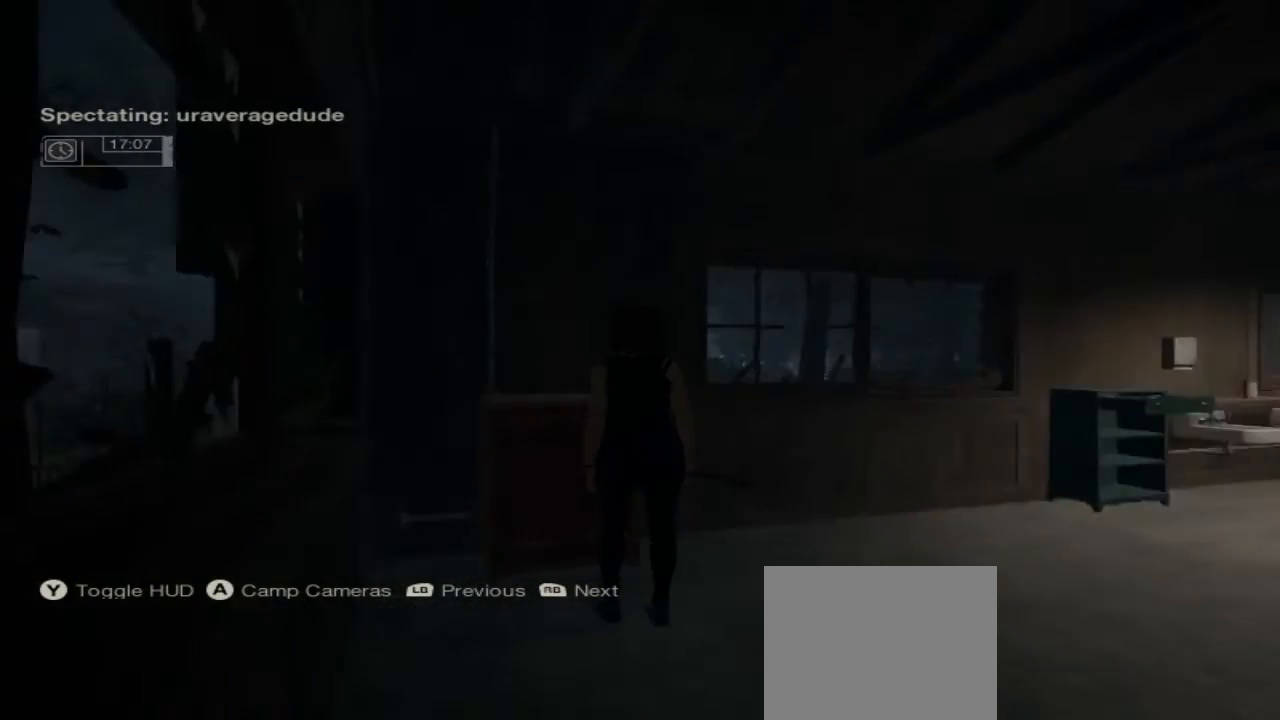
{"buttons": [], "left_stick": "center", "right_stick": "center", "events": []}
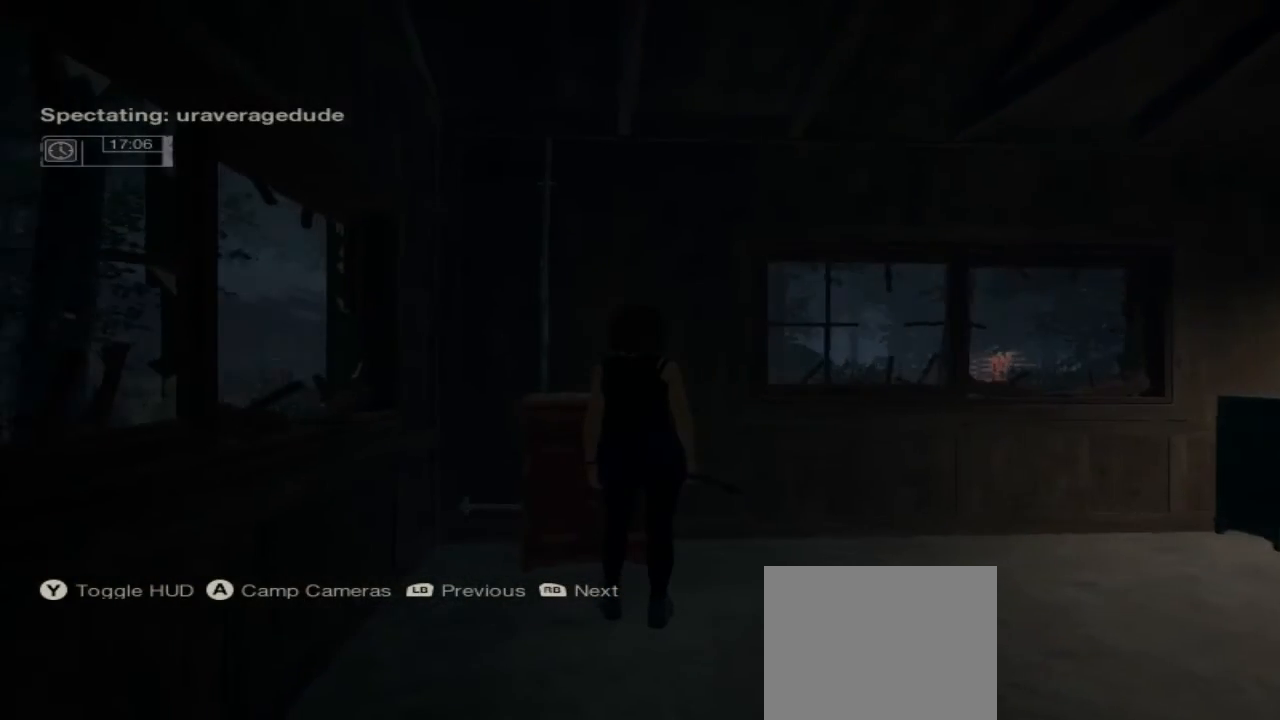
{"buttons": [], "left_stick": "center", "right_stick": "center", "events": []}
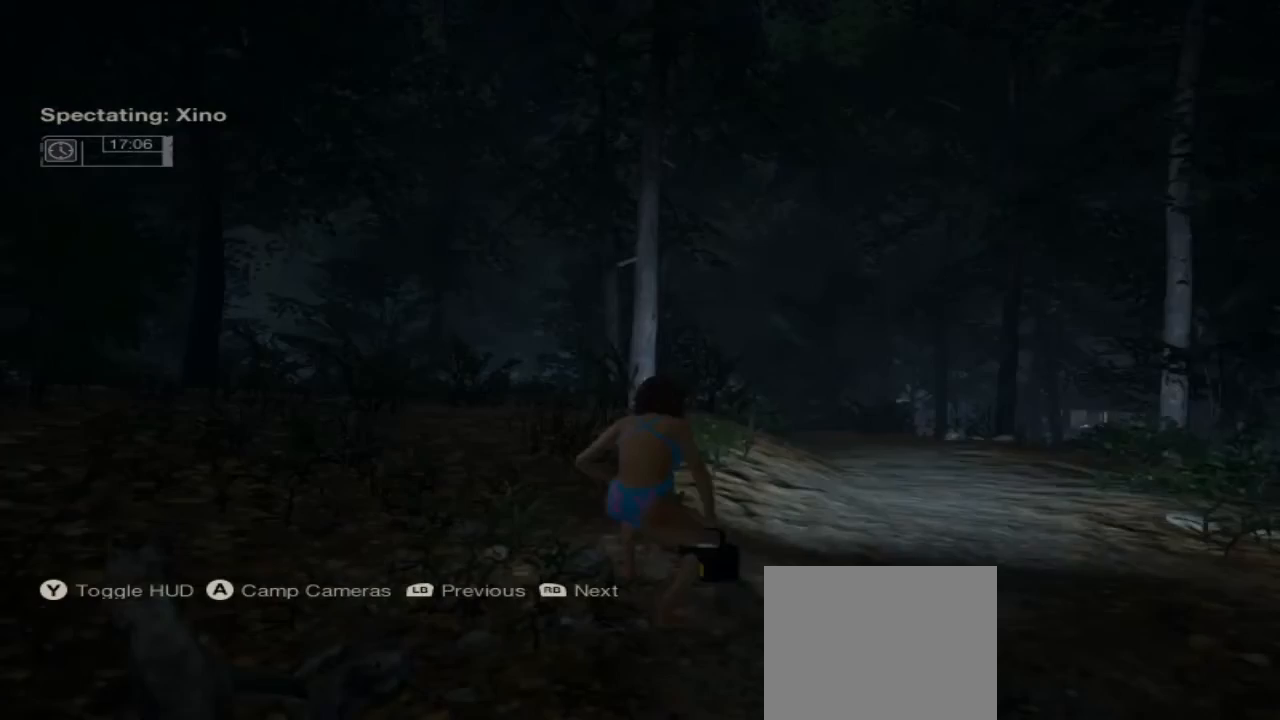
{"buttons": [], "left_stick": "center", "right_stick": "center", "events": []}
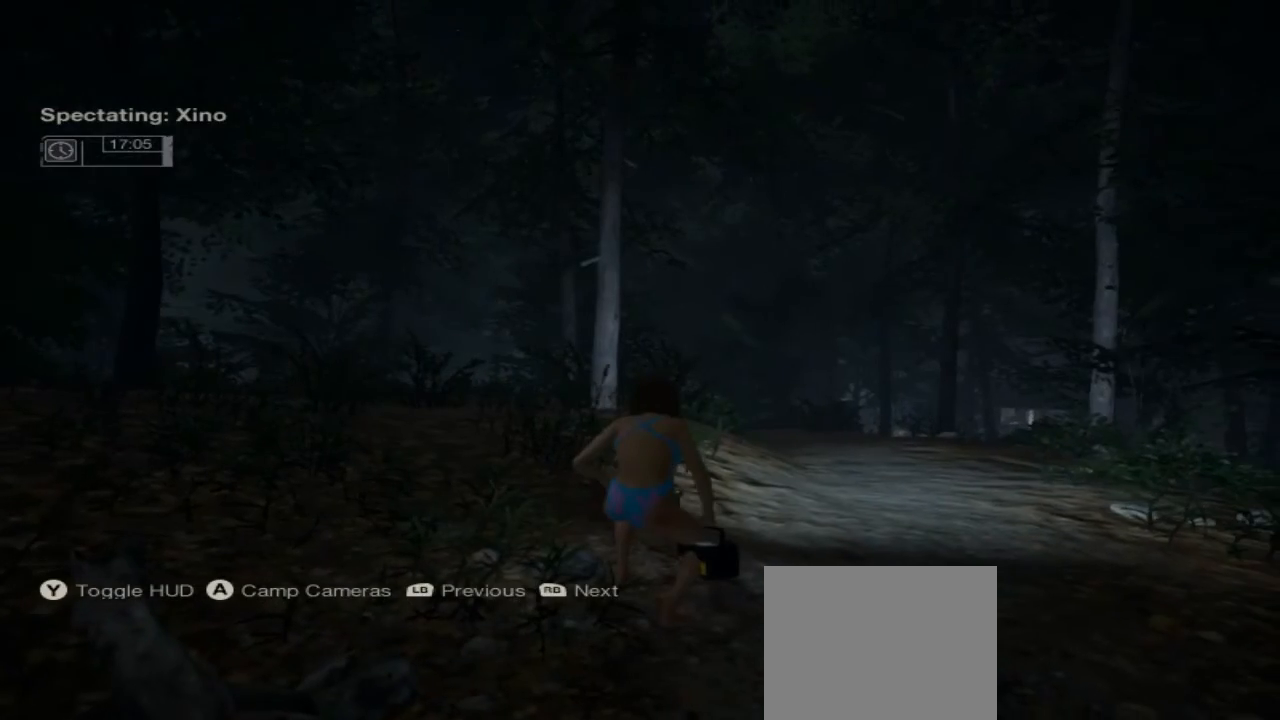
{"buttons": [], "left_stick": "center", "right_stick": "center", "events": []}
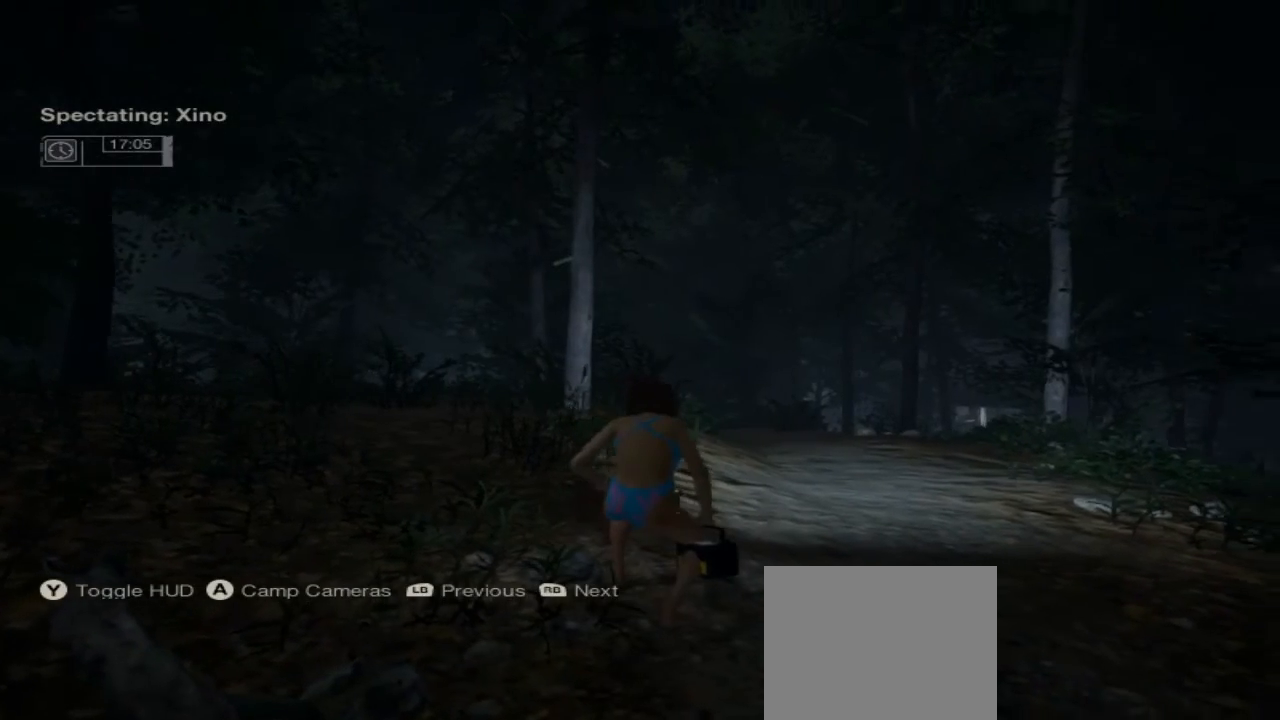
{"buttons": [], "left_stick": "center", "right_stick": "right", "events": [[167, "right_stick", "right"]]}
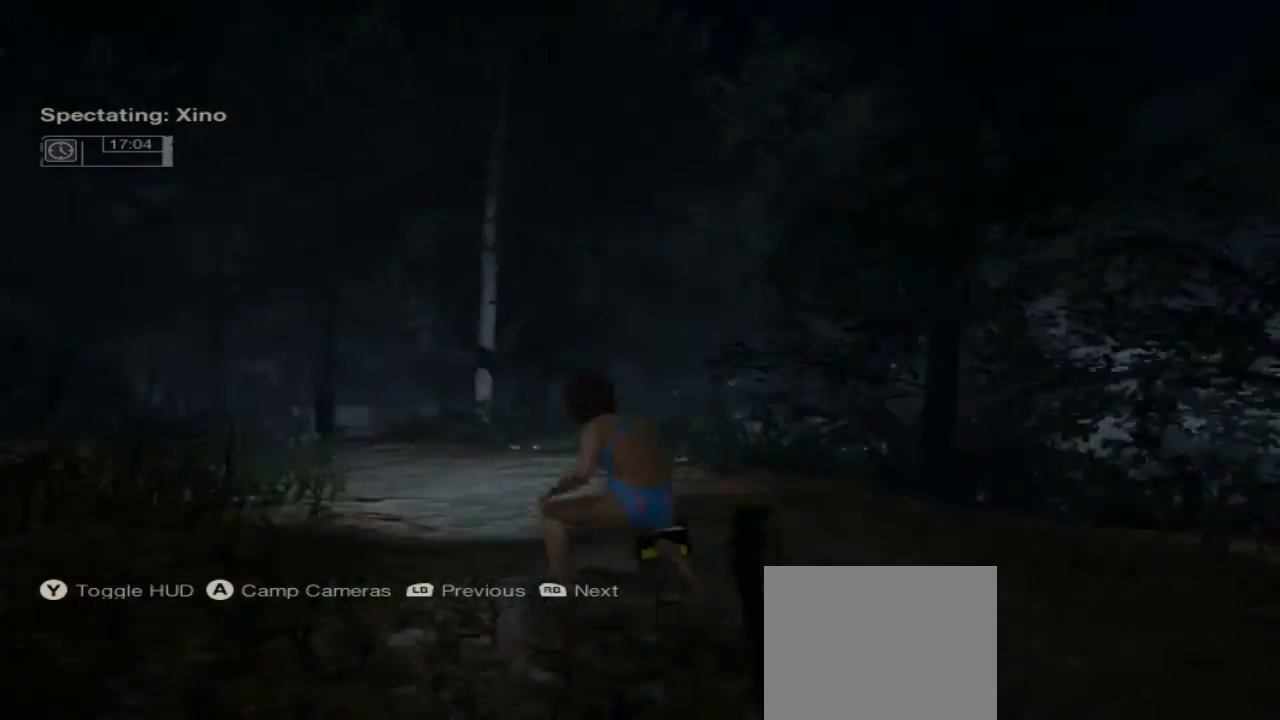
{"buttons": [], "left_stick": "center", "right_stick": "right", "events": []}
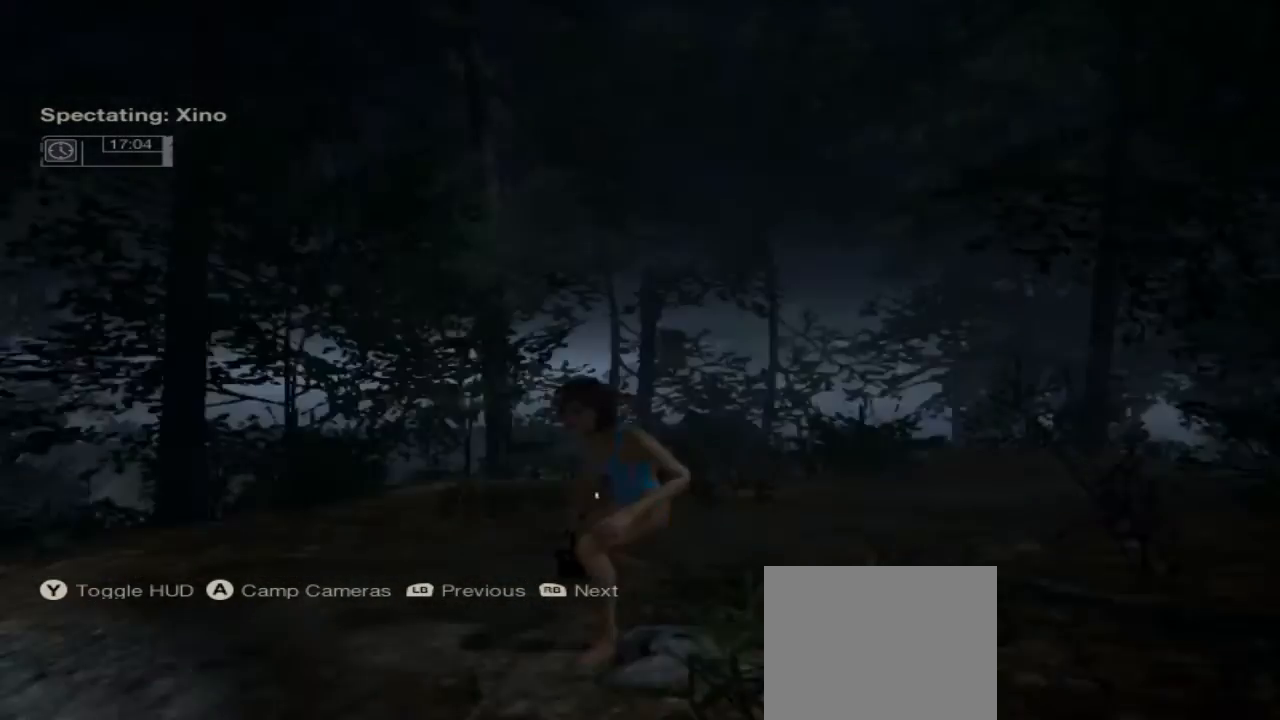
{"buttons": [], "left_stick": "center", "right_stick": "center", "events": [[133, "right_stick", "center"]]}
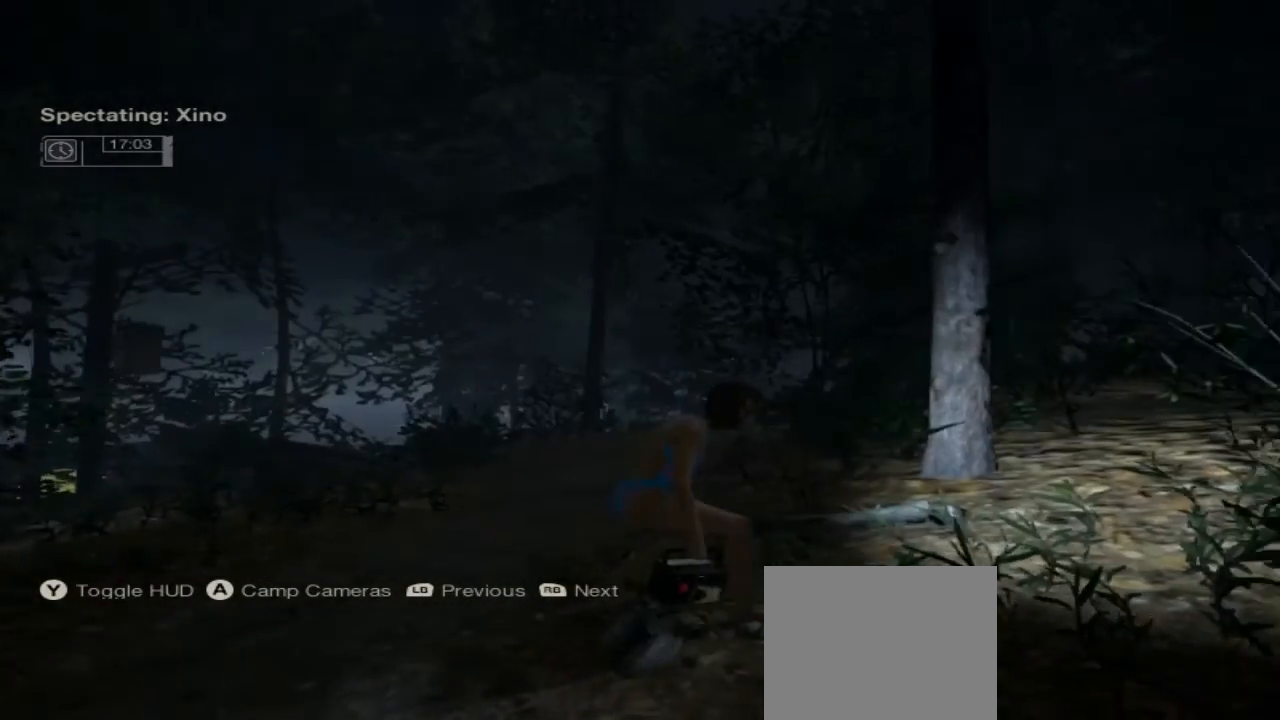
{"buttons": [], "left_stick": "center", "right_stick": "center", "events": []}
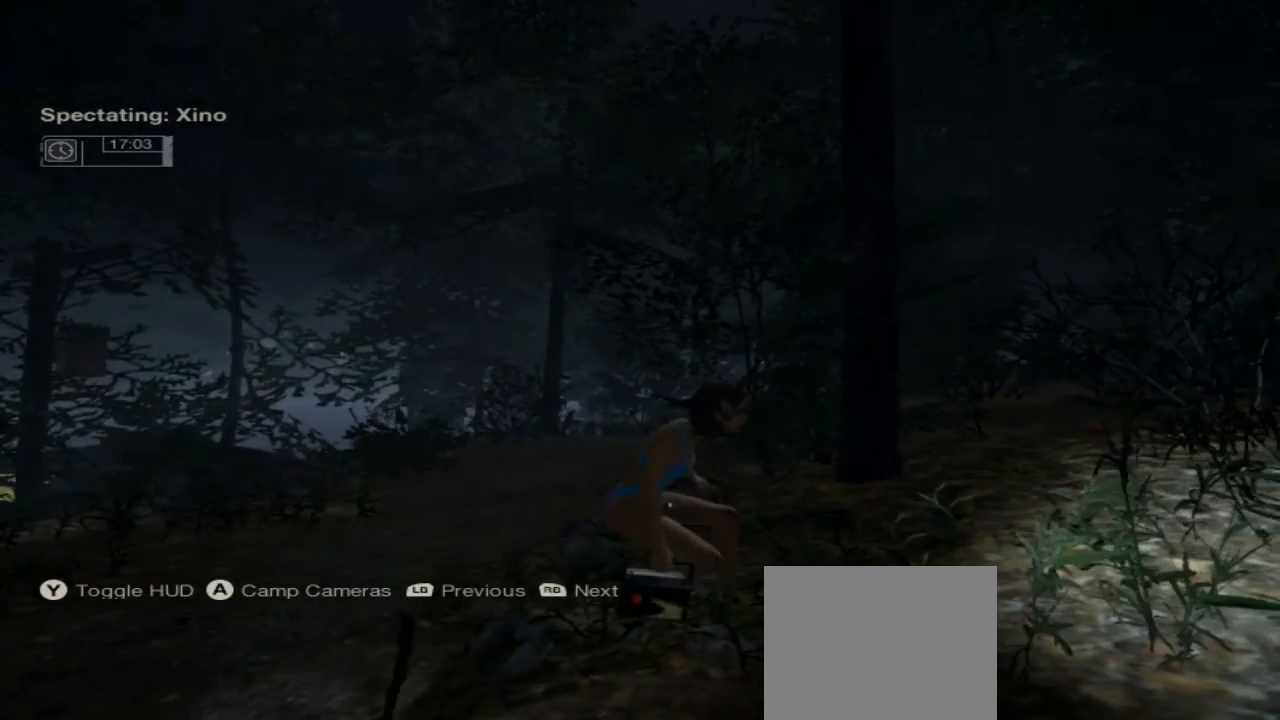
{"buttons": [], "left_stick": "center", "right_stick": "right", "events": [[100, "right_stick", "right"]]}
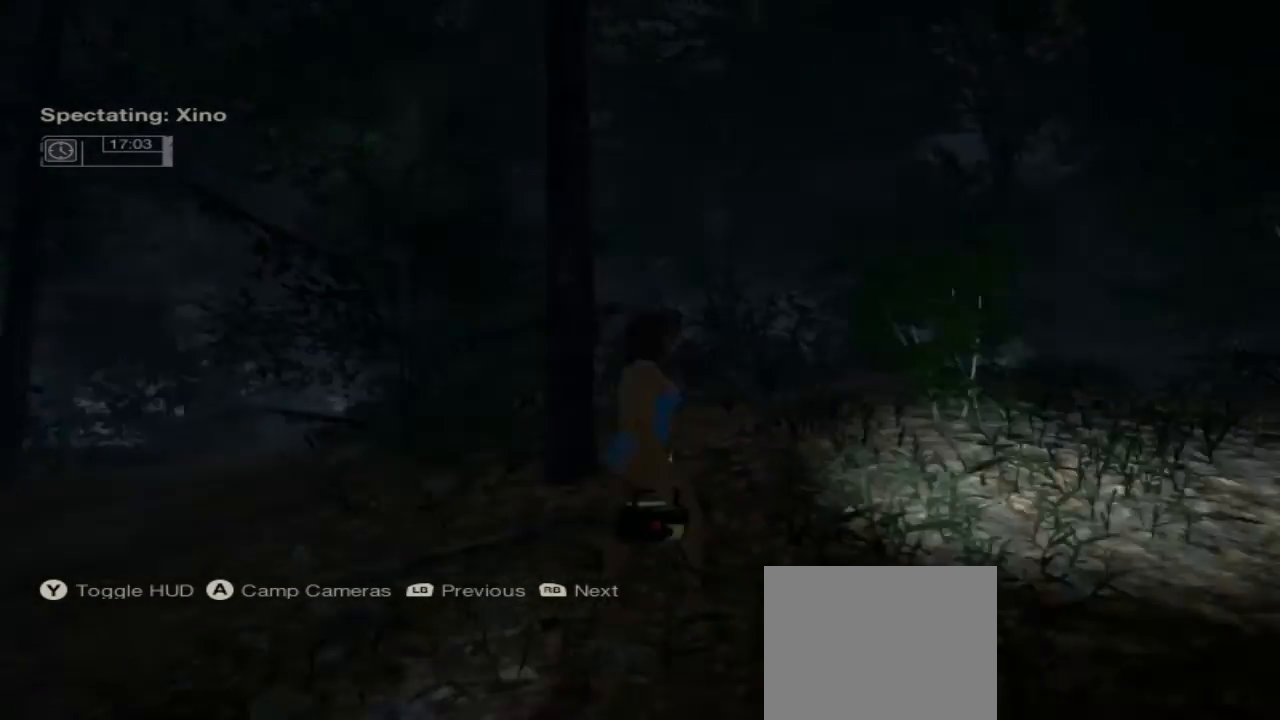
{"buttons": [], "left_stick": "center", "right_stick": "center", "events": [[167, "right_stick", "center"]]}
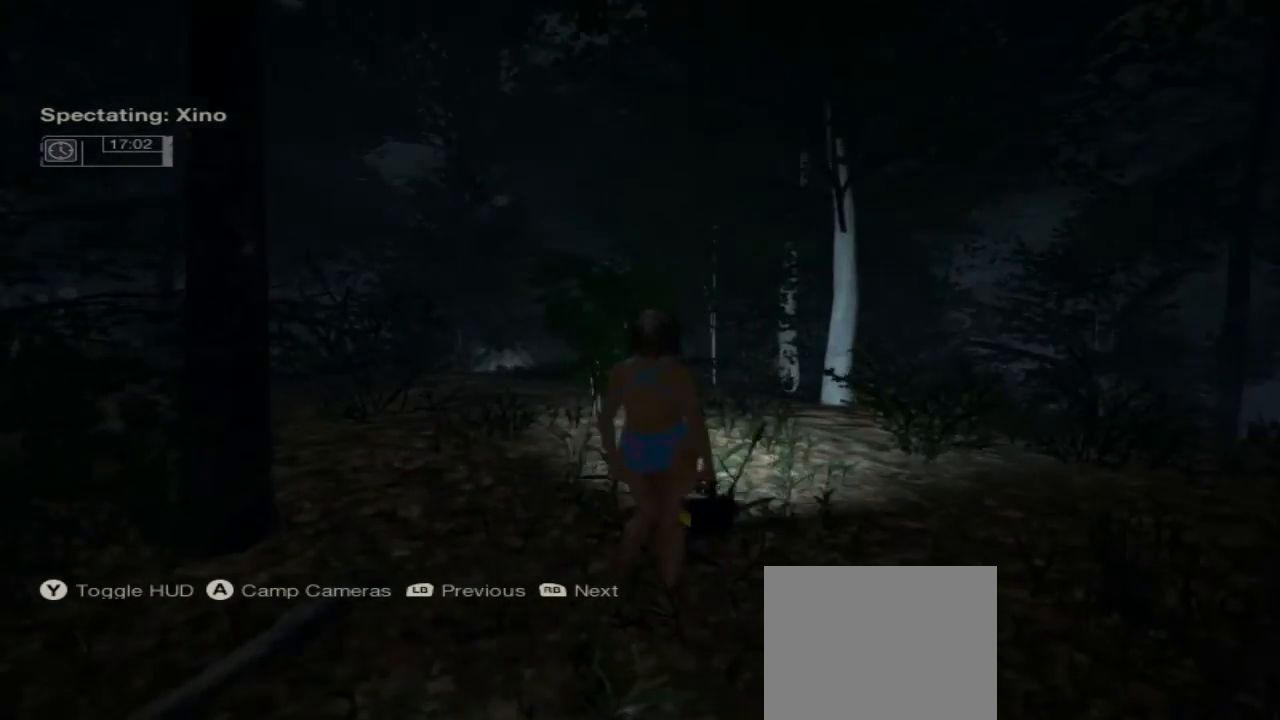
{"buttons": [], "left_stick": "center", "right_stick": "center", "events": []}
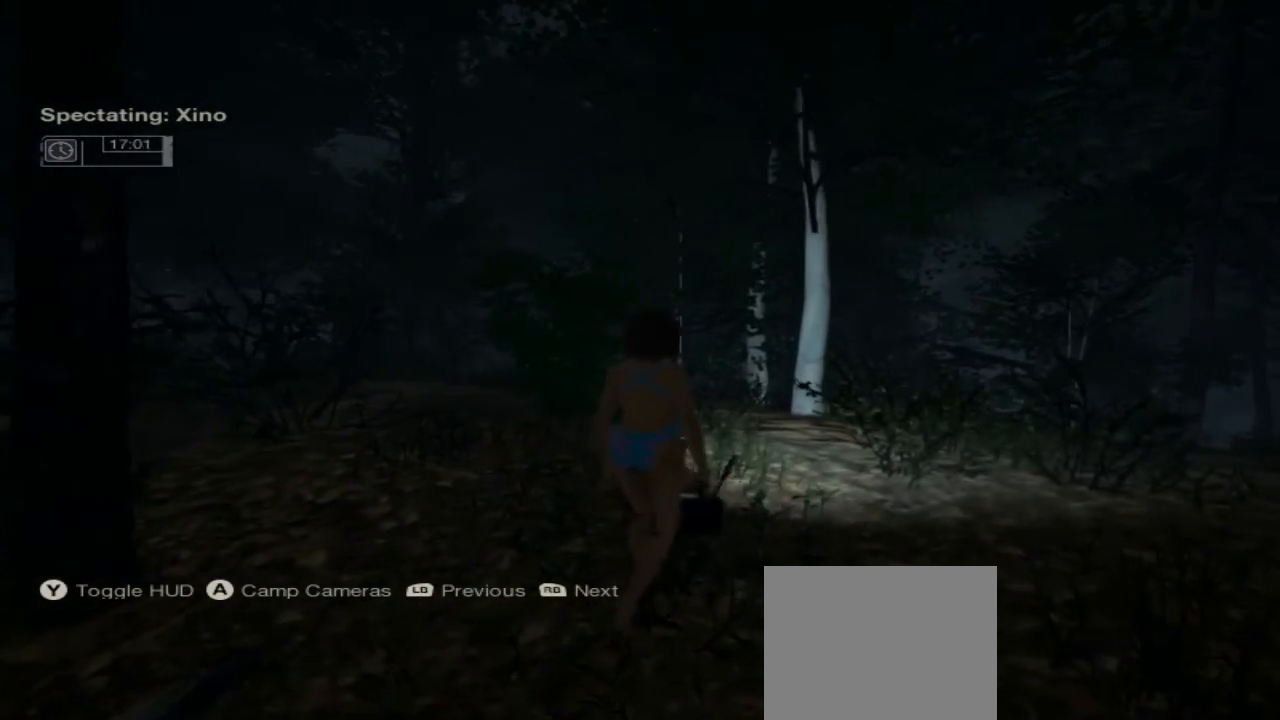
{"buttons": [], "left_stick": "center", "right_stick": "center", "events": []}
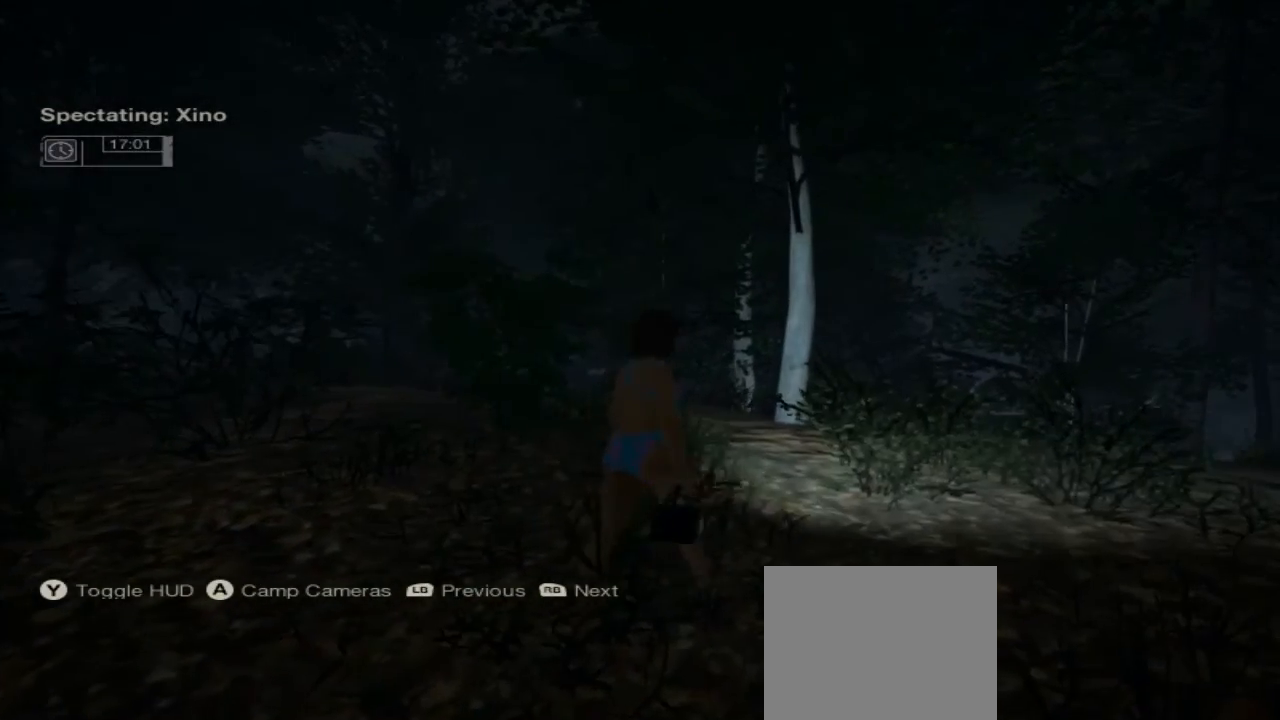
{"buttons": [], "left_stick": "center", "right_stick": "center", "events": []}
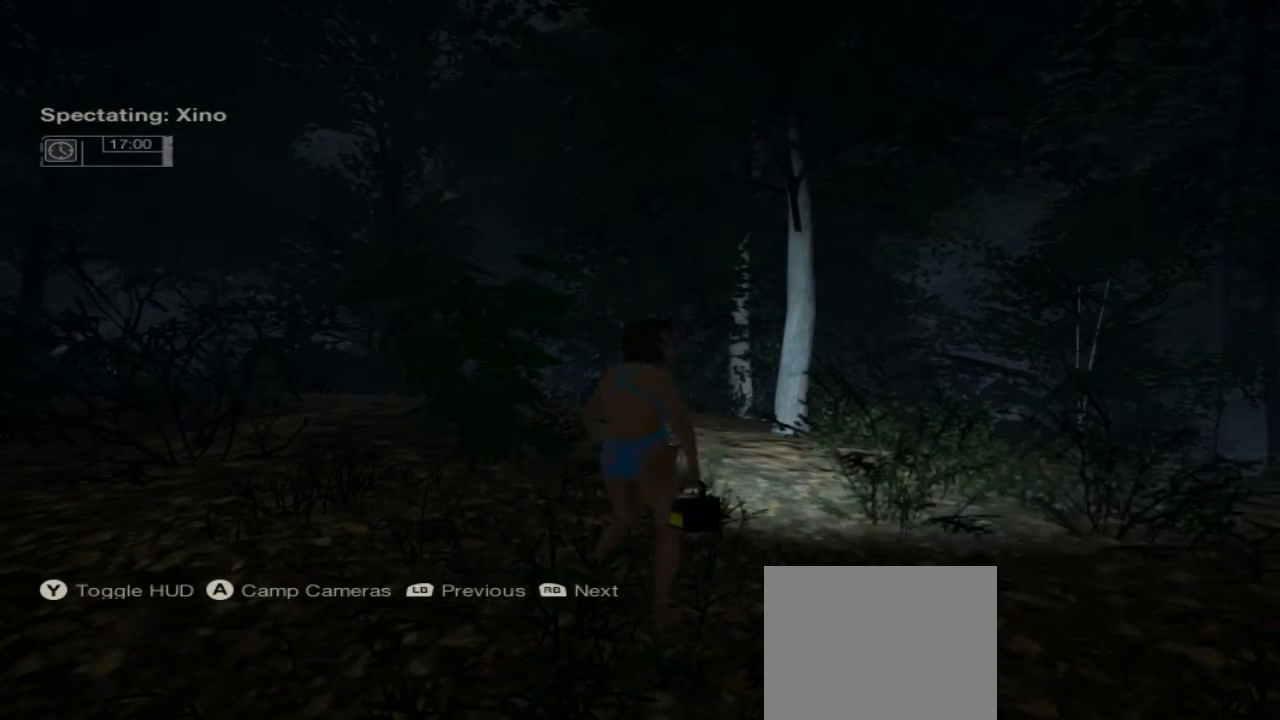
{"buttons": [], "left_stick": "center", "right_stick": "center", "events": []}
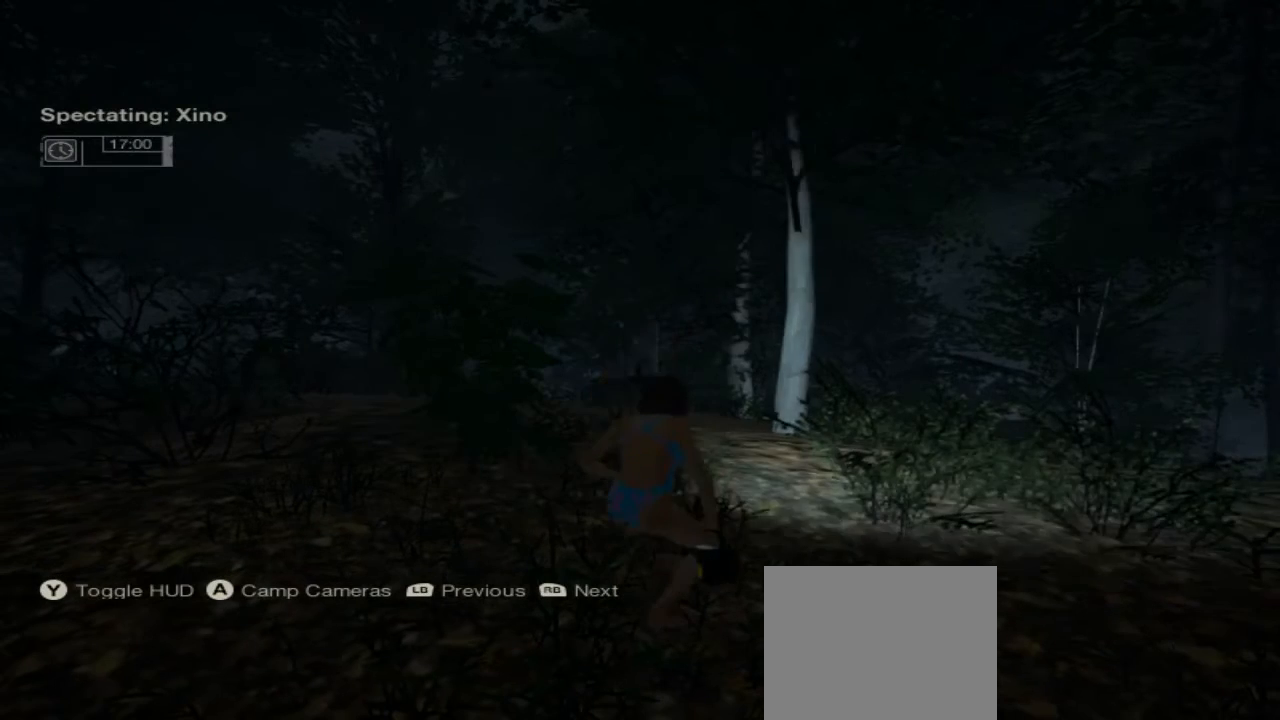
{"buttons": [], "left_stick": "center", "right_stick": "center", "events": [[67, "right_stick", "right"], [300, "right_stick", "center"]]}